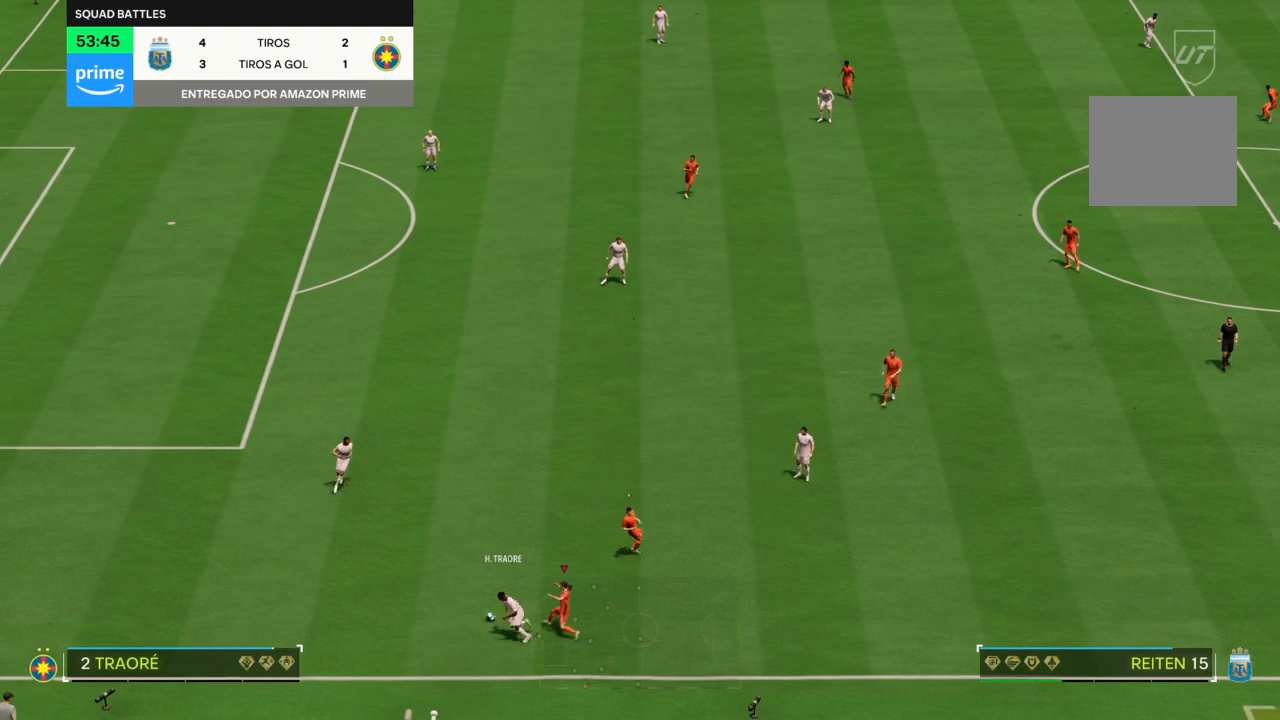
Gameplay with a controller (PlayStation layout); each line is a JSON object with the inputs held at the frame after it. "events" lists button and stick changes between this image and that frame as [ms after this image, input, new state], when the widget could be followed in between. Not read: L3 R3.
{"buttons": ["L2", "R2"], "left_stick": "up", "right_stick": "center", "events": [[233, "R2", "down"], [333, "left_stick", "up-left"], [434, "L2", "down"], [434, "left_stick", "up"]]}
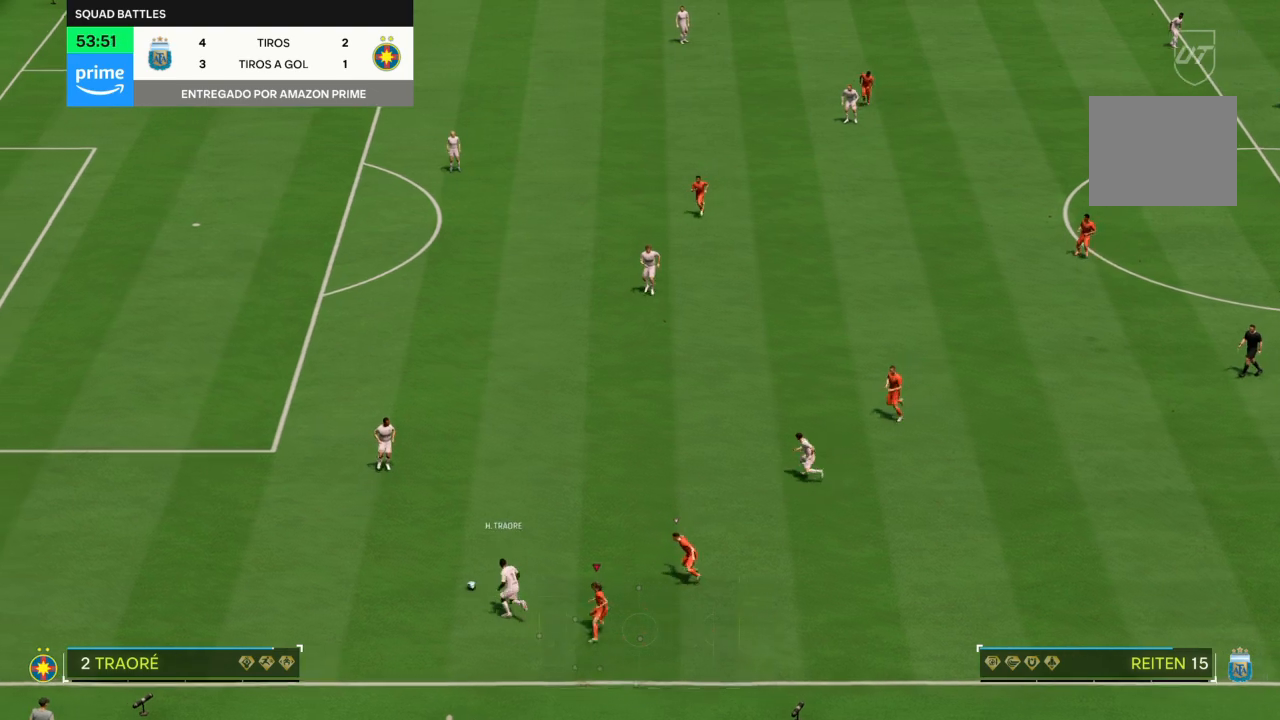
{"buttons": ["R2"], "left_stick": "up-left", "right_stick": "center", "events": [[134, "L2", "up"], [134, "left_stick", "up-left"], [167, "R2", "up"], [267, "R2", "down"]]}
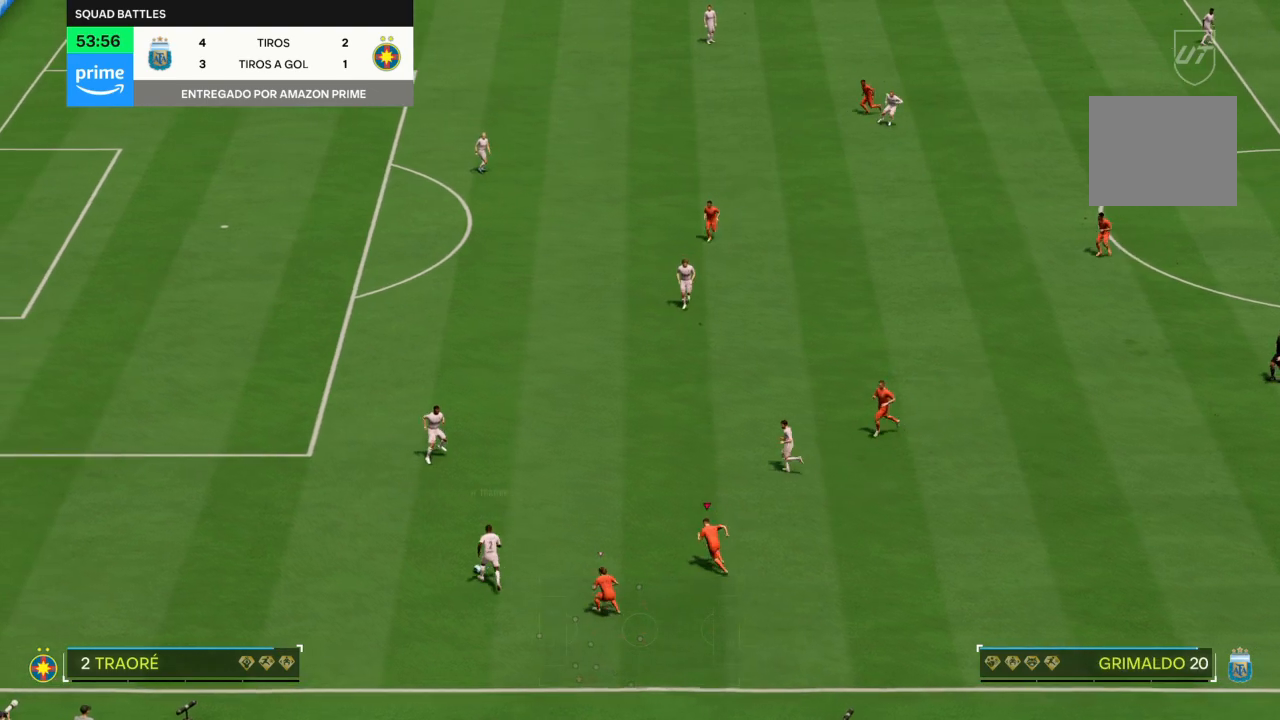
{"buttons": ["R2"], "left_stick": "up-left", "right_stick": "center", "events": []}
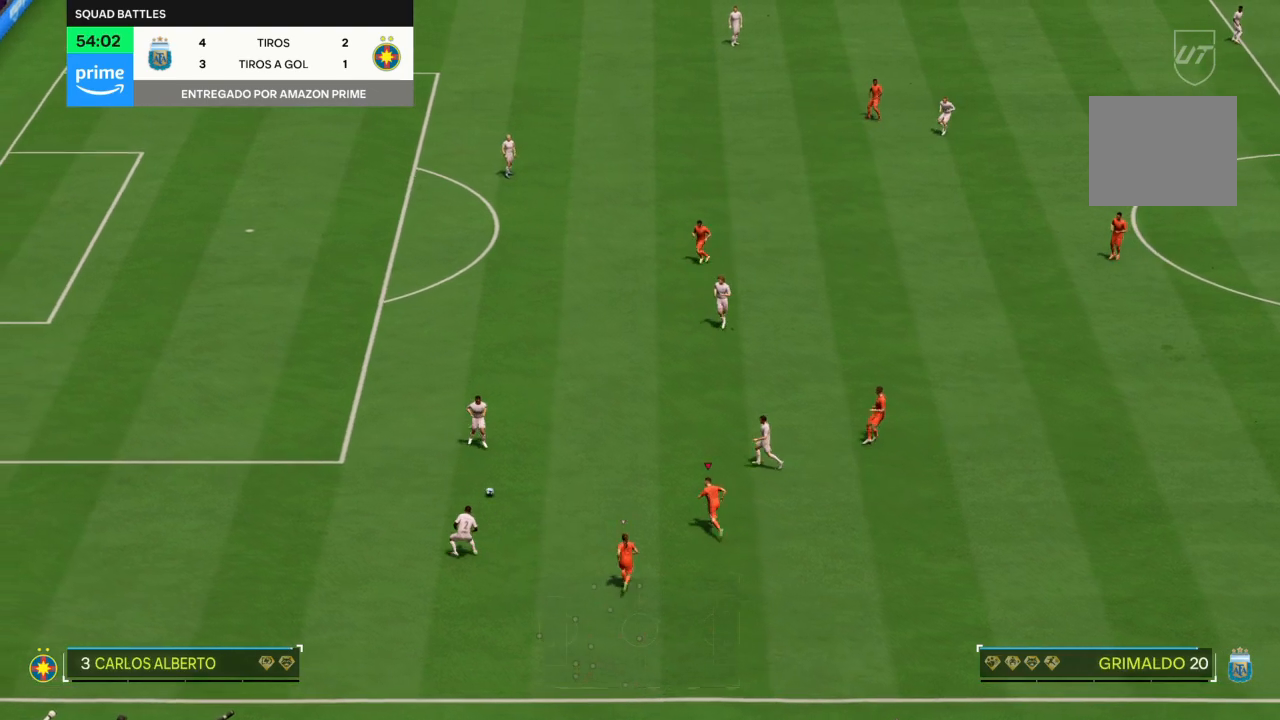
{"buttons": ["R2"], "left_stick": "up-left", "right_stick": "center", "events": []}
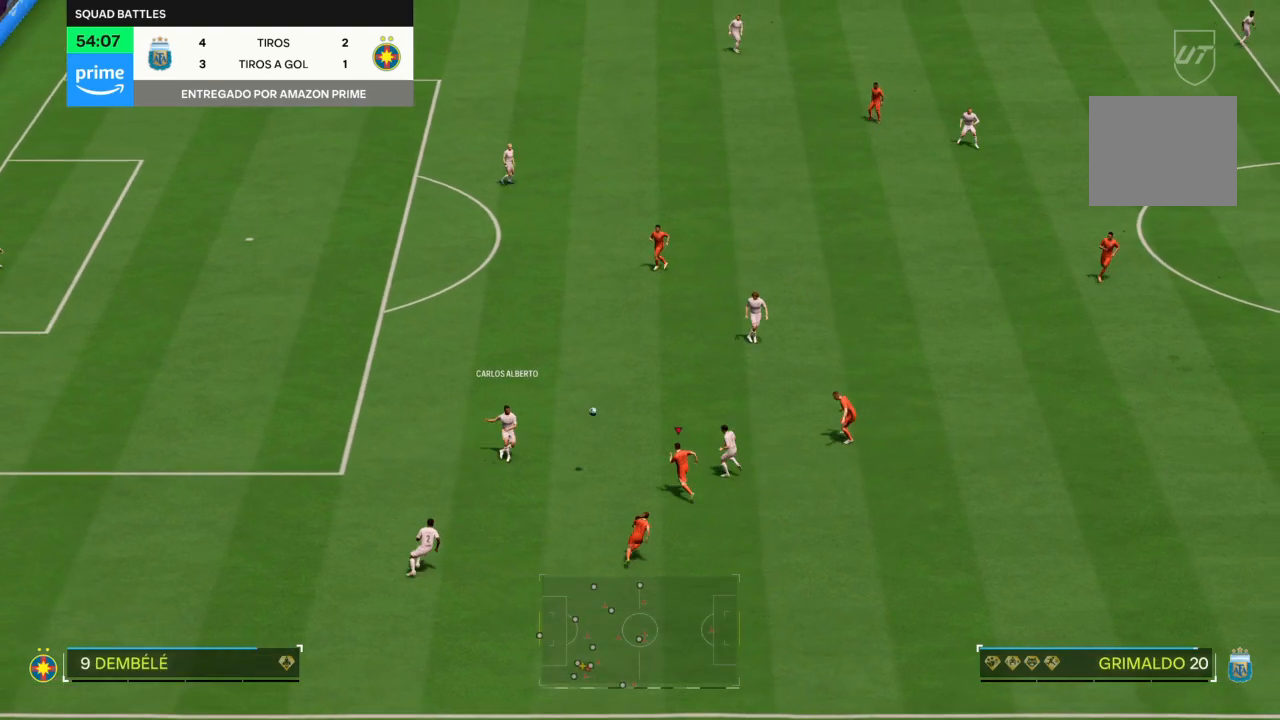
{"buttons": [], "left_stick": "up-left", "right_stick": "center", "events": [[301, "left_stick", "up"], [367, "R2", "up"], [434, "left_stick", "up-left"]]}
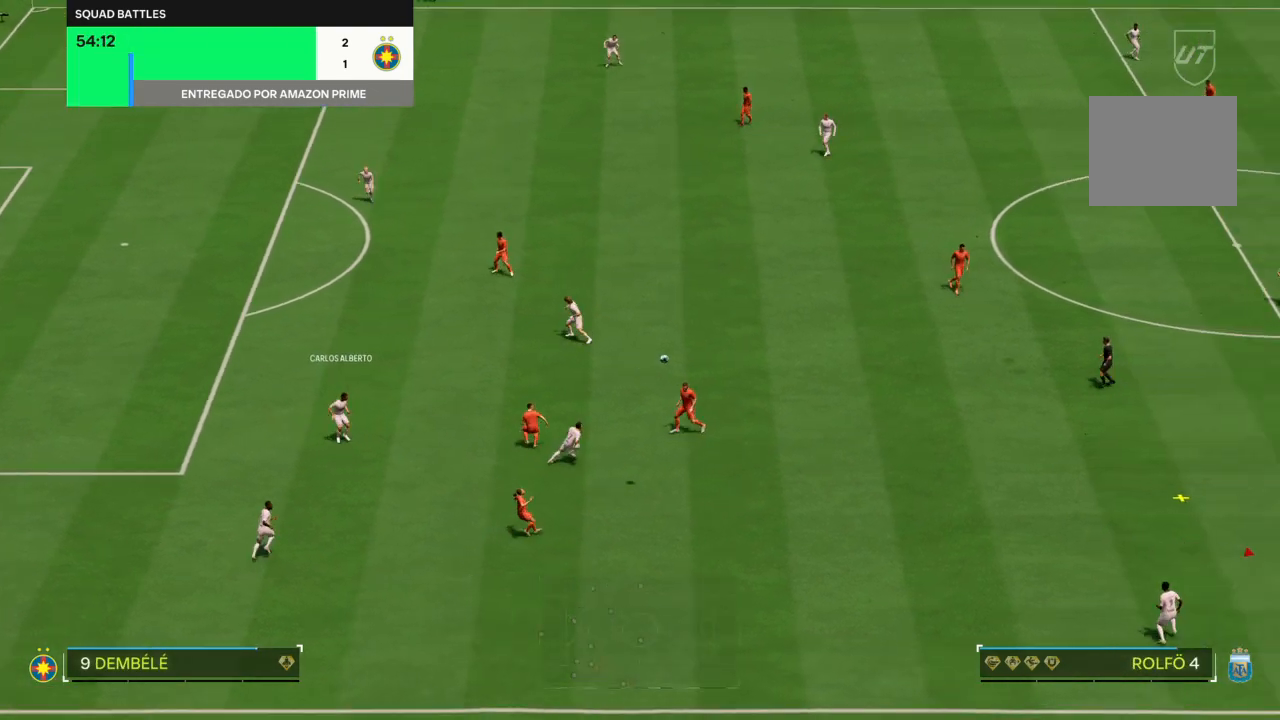
{"buttons": [], "left_stick": "up-left", "right_stick": "center", "events": [[33, "CROSS", "down"], [500, "CROSS", "up"]]}
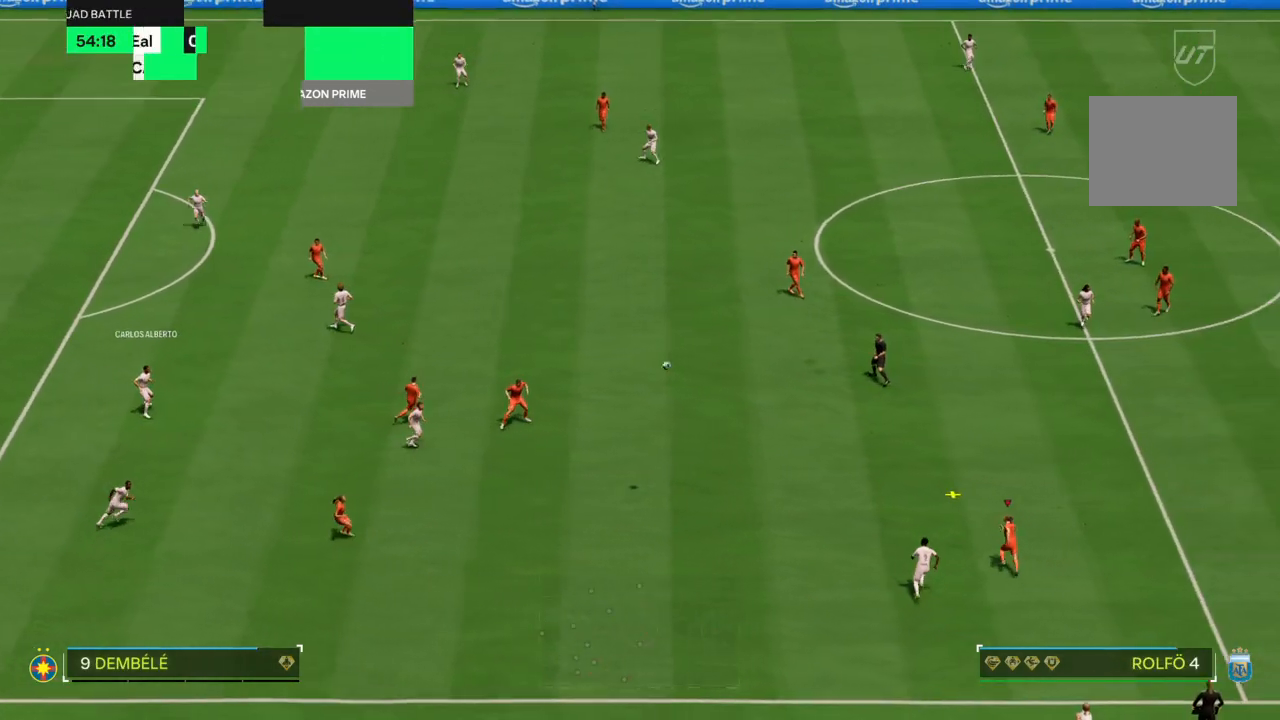
{"buttons": [], "left_stick": "up-left", "right_stick": "center", "events": [[134, "CROSS", "down"], [234, "CROSS", "up"], [301, "CROSS", "down"], [401, "CROSS", "up"]]}
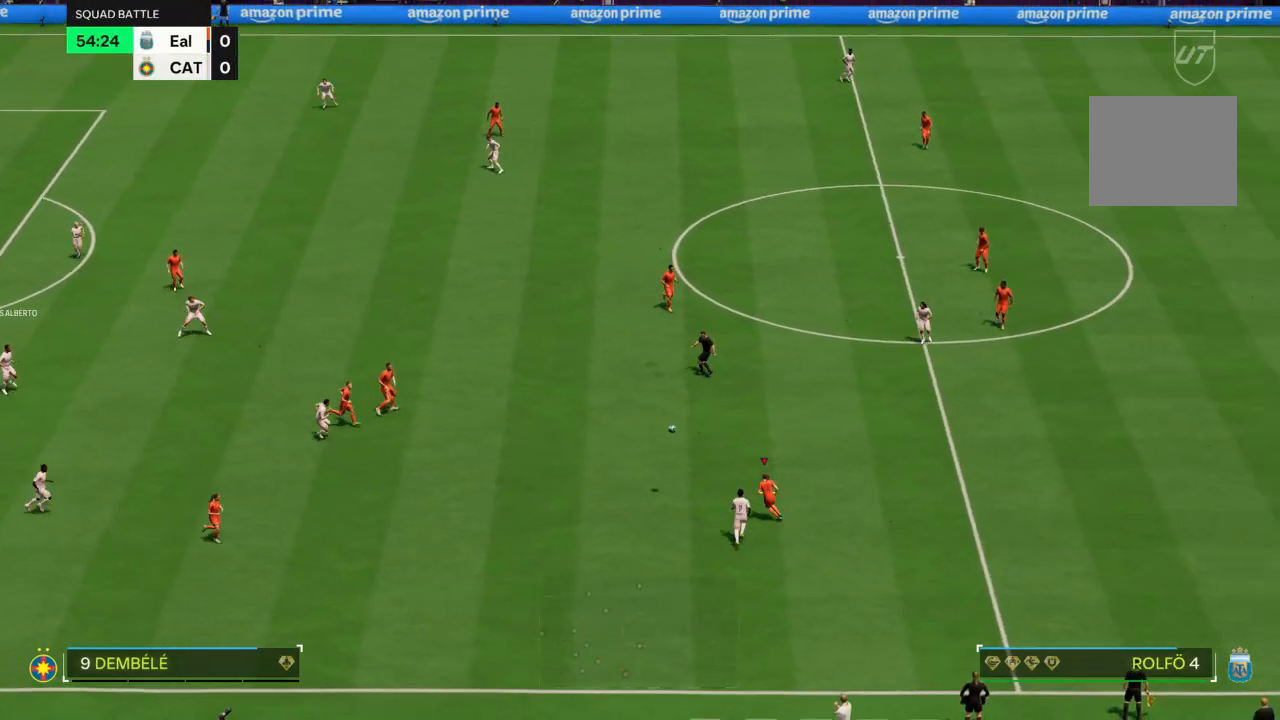
{"buttons": [], "left_stick": "up-right", "right_stick": "center", "events": [[300, "left_stick", "up-right"]]}
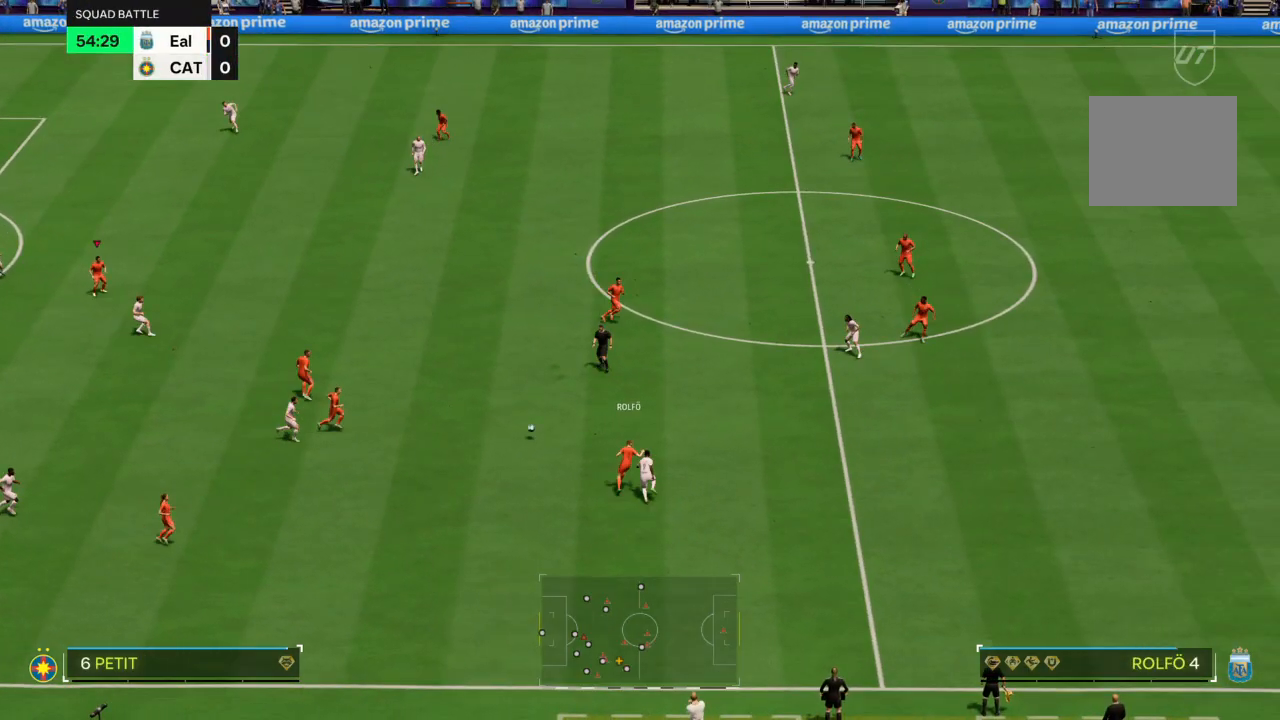
{"buttons": [], "left_stick": "up", "right_stick": "center", "events": [[401, "left_stick", "up"]]}
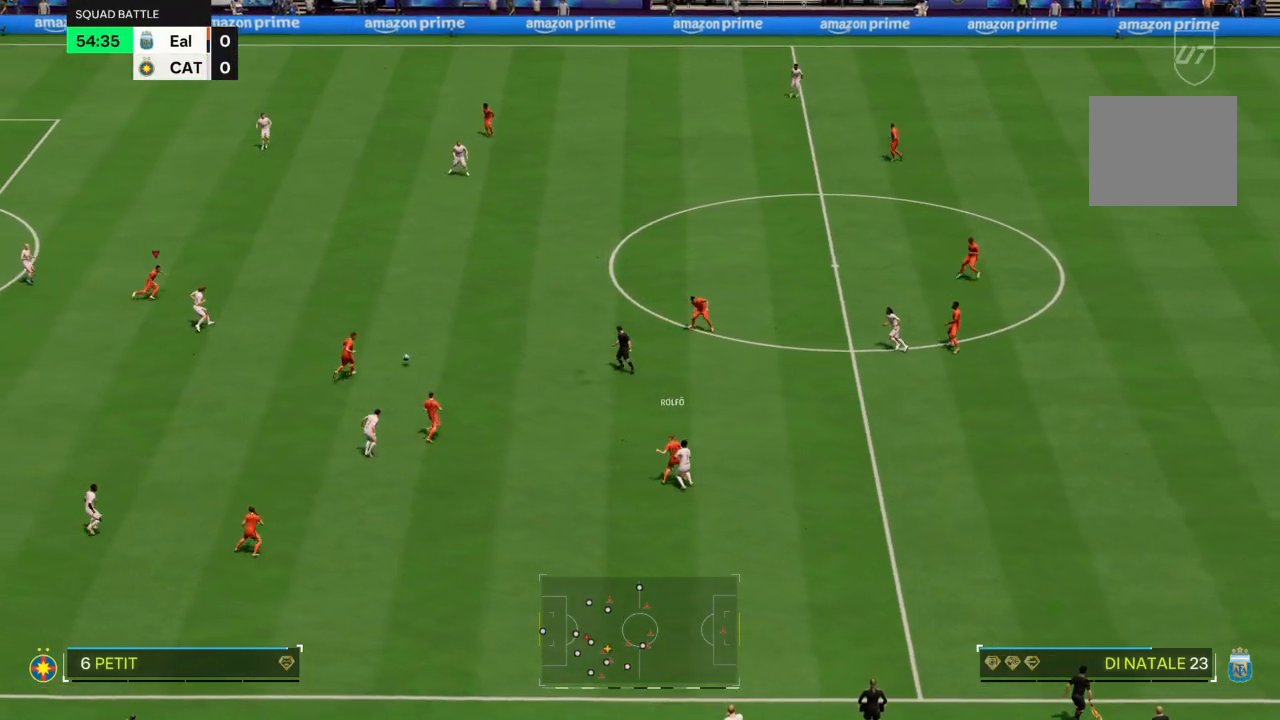
{"buttons": ["R2"], "left_stick": "right", "right_stick": "center", "events": [[133, "left_stick", "up-right"], [367, "R2", "down"], [434, "left_stick", "right"]]}
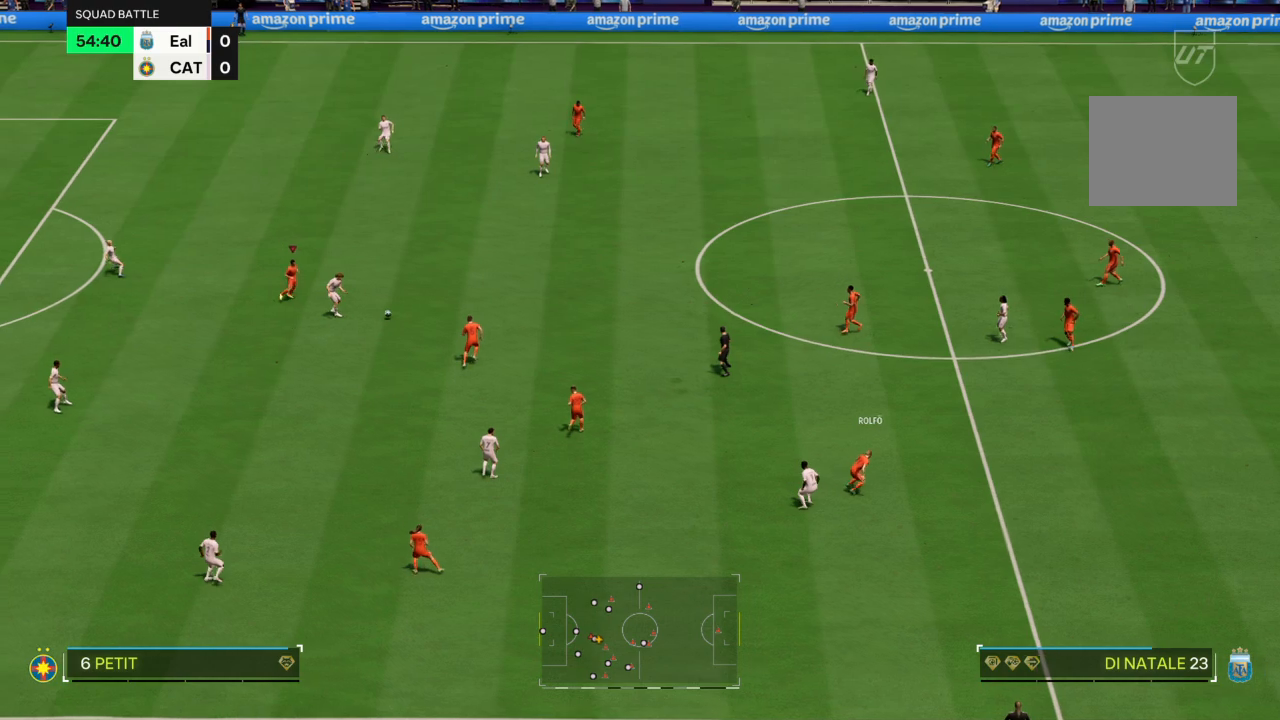
{"buttons": ["R2"], "left_stick": "up", "right_stick": "center", "events": [[34, "left_stick", "up-right"], [467, "left_stick", "up"]]}
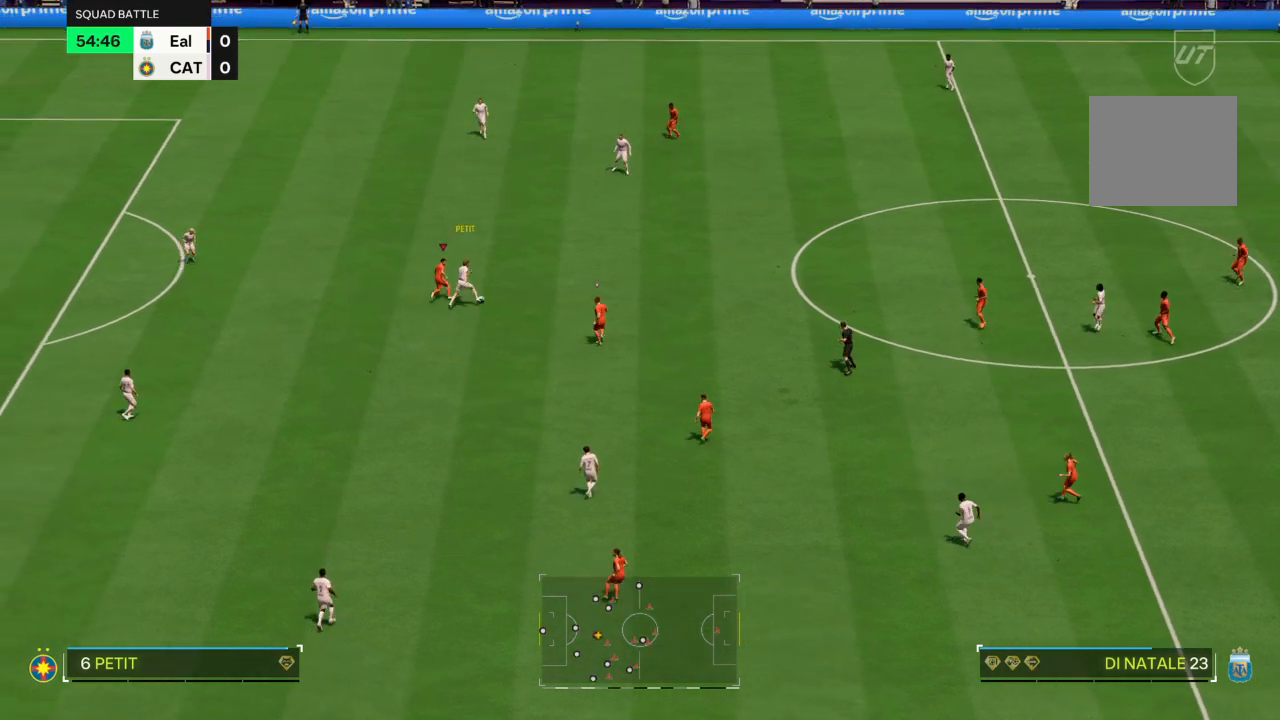
{"buttons": ["R2"], "left_stick": "up", "right_stick": "center", "events": []}
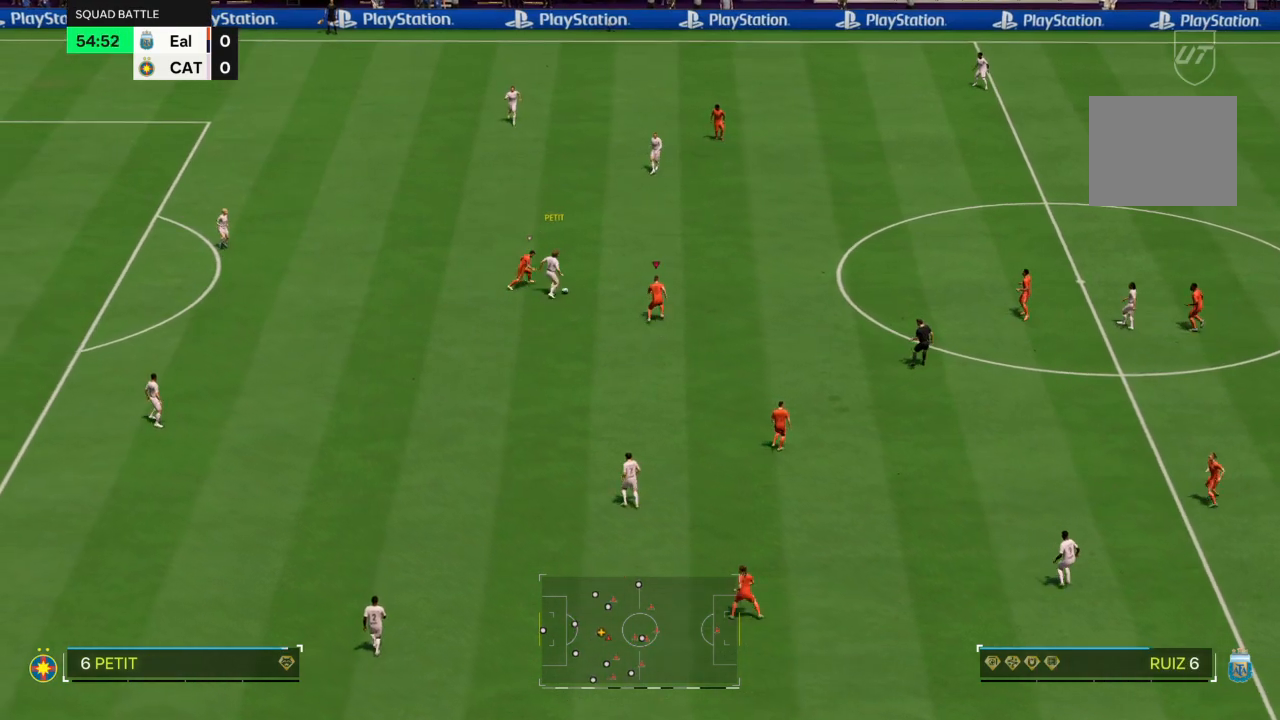
{"buttons": ["R2"], "left_stick": "up", "right_stick": "center", "events": []}
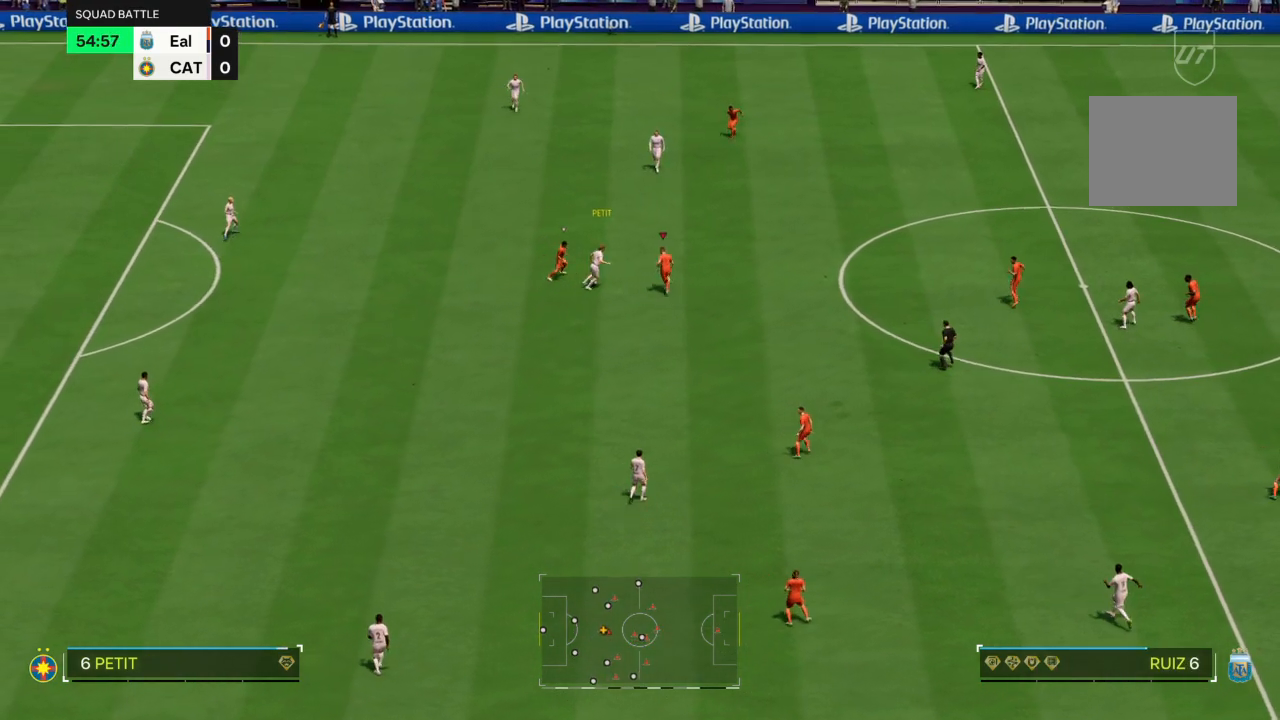
{"buttons": [], "left_stick": "down", "right_stick": "center", "events": [[33, "CIRCLE", "down"], [33, "left_stick", "up-left"], [200, "CIRCLE", "up"], [200, "left_stick", "down-left"], [367, "R2", "up"], [367, "left_stick", "down"]]}
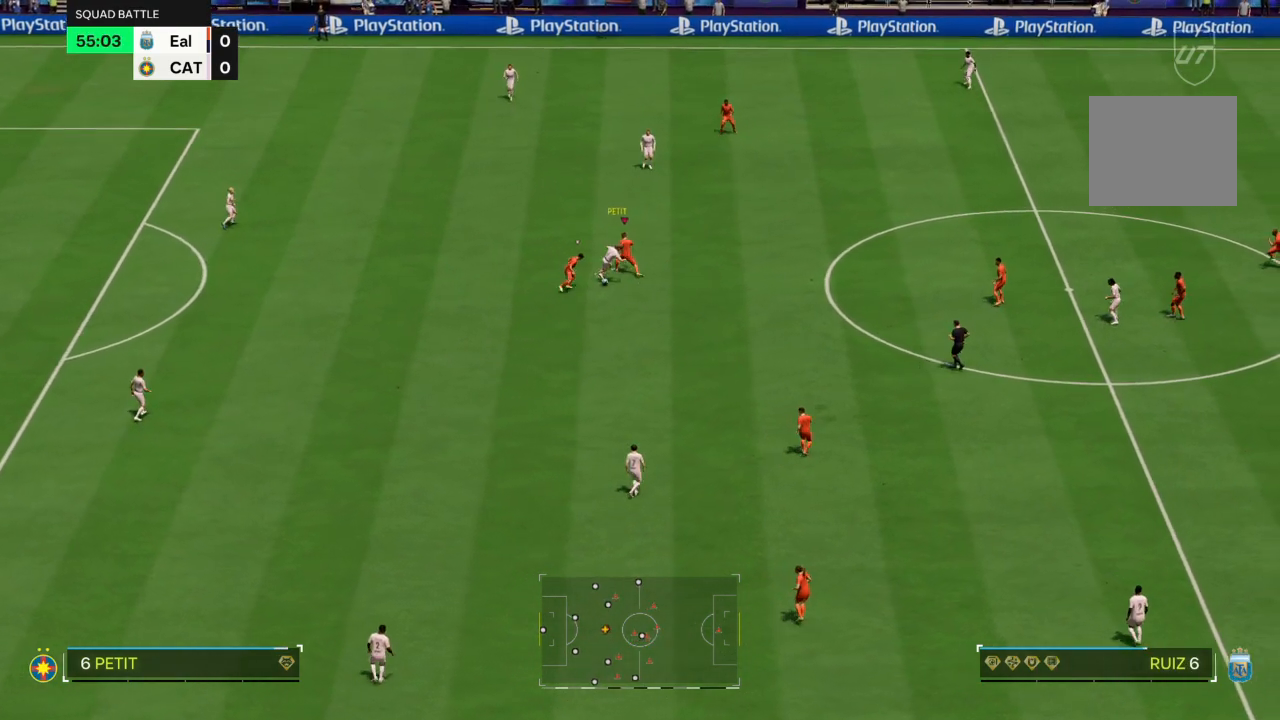
{"buttons": ["R2"], "left_stick": "right", "right_stick": "center", "events": [[67, "left_stick", "down-right"], [167, "left_stick", "right"], [267, "R2", "down"]]}
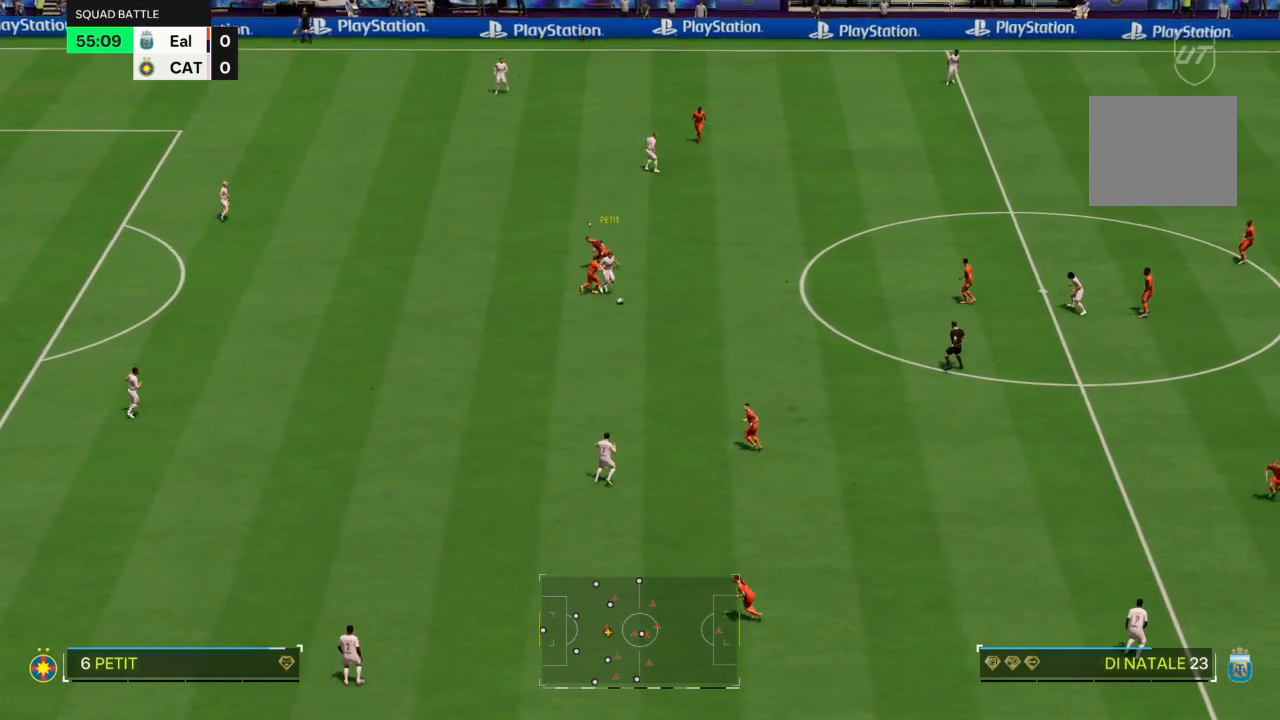
{"buttons": ["R2"], "left_stick": "down-right", "right_stick": "center", "events": [[67, "CIRCLE", "down"], [233, "CIRCLE", "up"], [367, "left_stick", "down-right"]]}
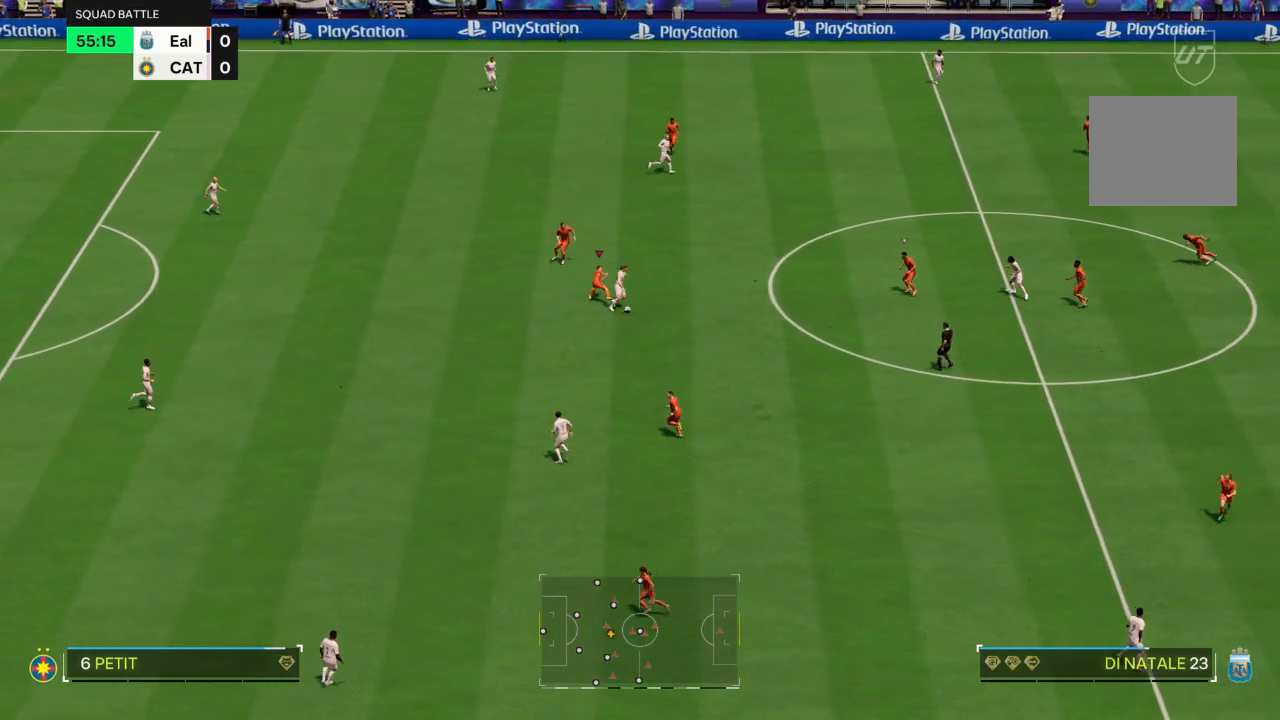
{"buttons": ["R2"], "left_stick": "down", "right_stick": "center", "events": [[267, "left_stick", "right"], [434, "left_stick", "down"]]}
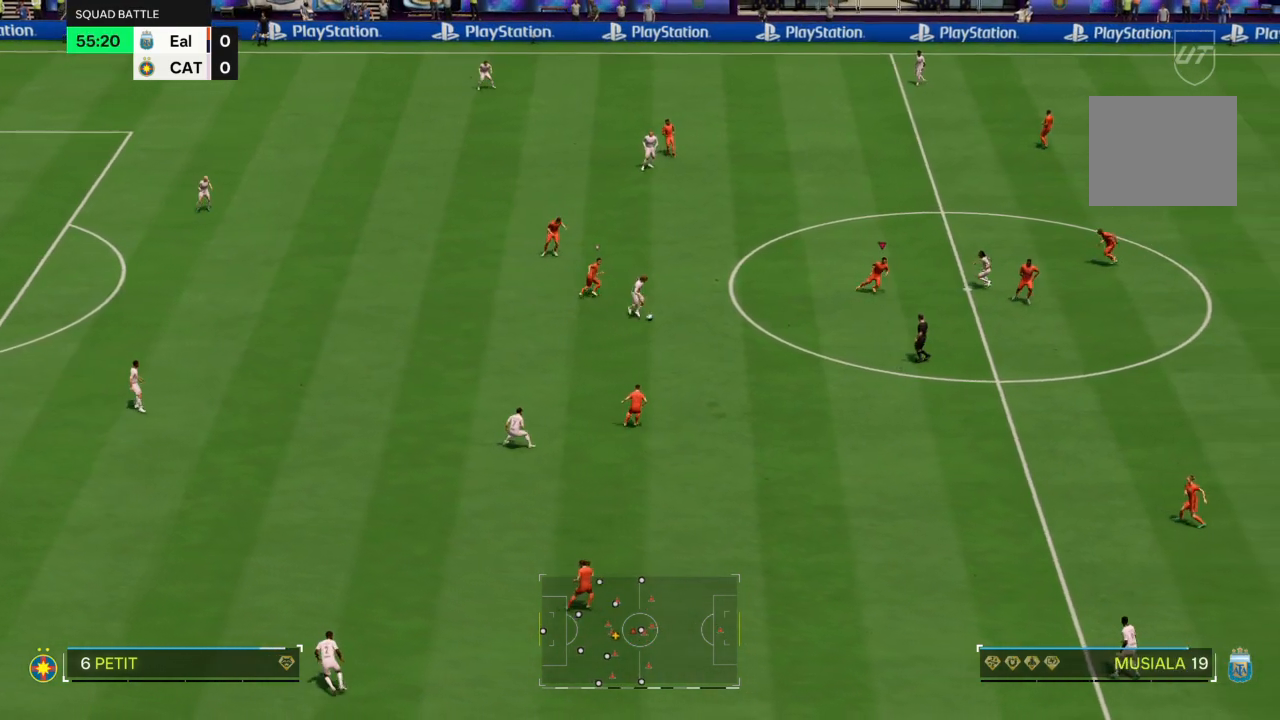
{"buttons": ["CROSS", "R2"], "left_stick": "down", "right_stick": "center", "events": [[367, "CROSS", "down"]]}
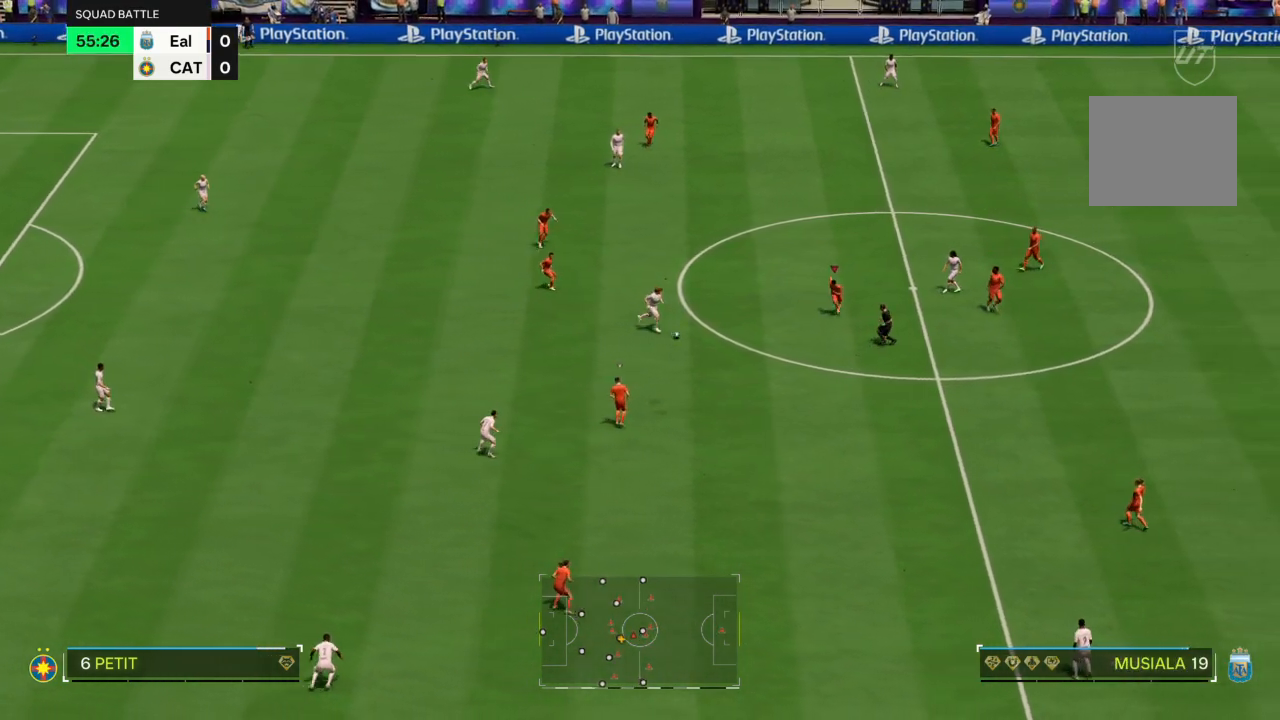
{"buttons": ["SQUARE", "R2"], "left_stick": "down", "right_stick": "center", "events": [[434, "CROSS", "up"], [501, "SQUARE", "down"]]}
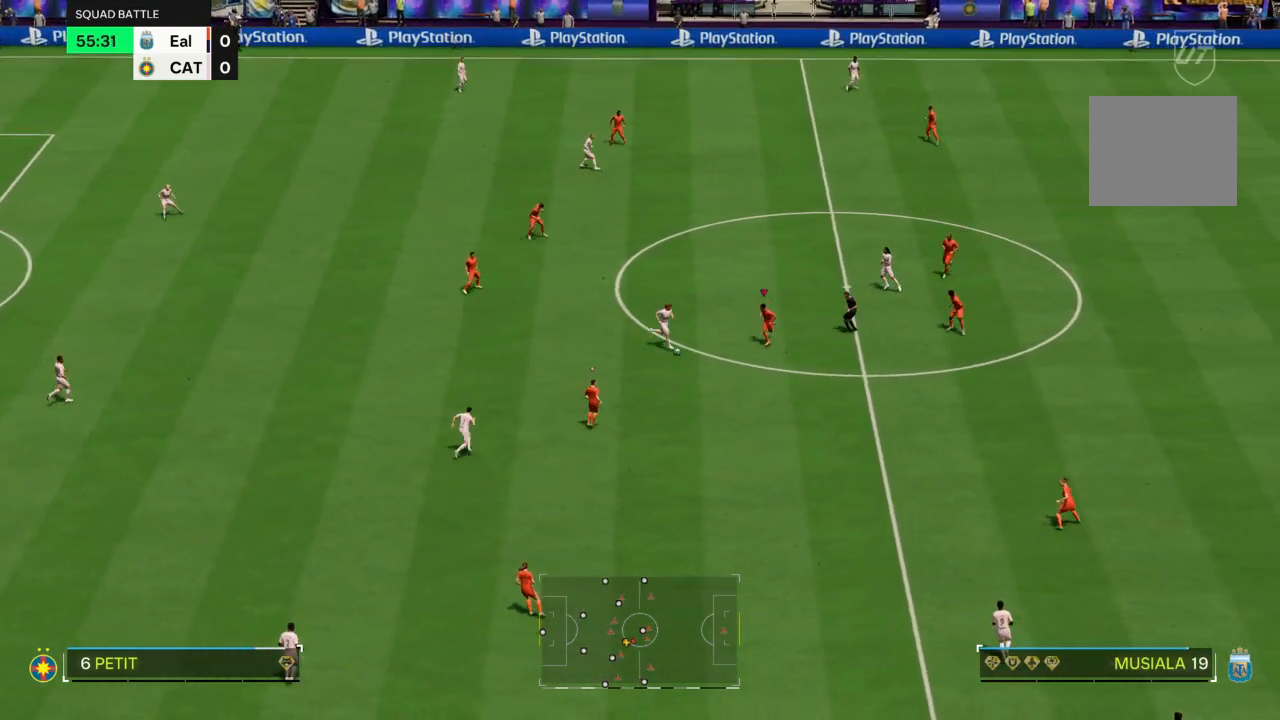
{"buttons": ["R2"], "left_stick": "down-left", "right_stick": "center", "events": [[133, "SQUARE", "up"], [267, "left_stick", "down-left"]]}
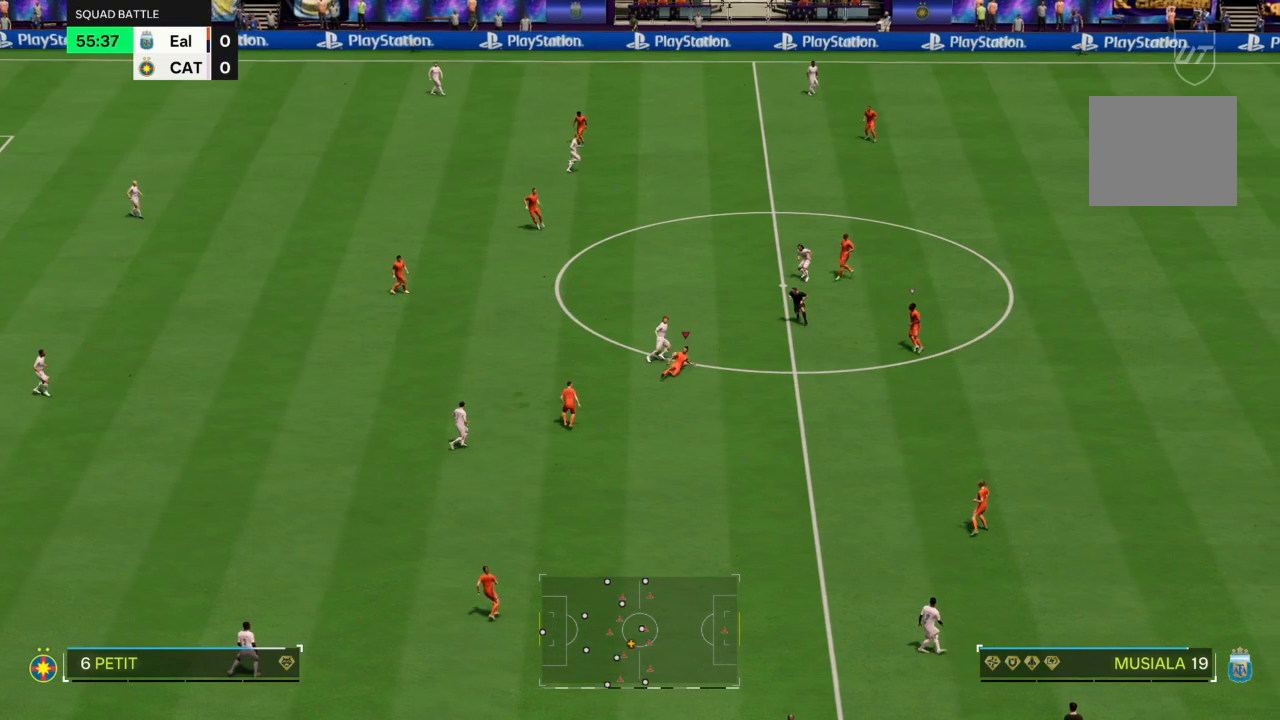
{"buttons": [], "left_stick": "up-left", "right_stick": "center", "events": [[267, "left_stick", "up-left"], [501, "R2", "up"]]}
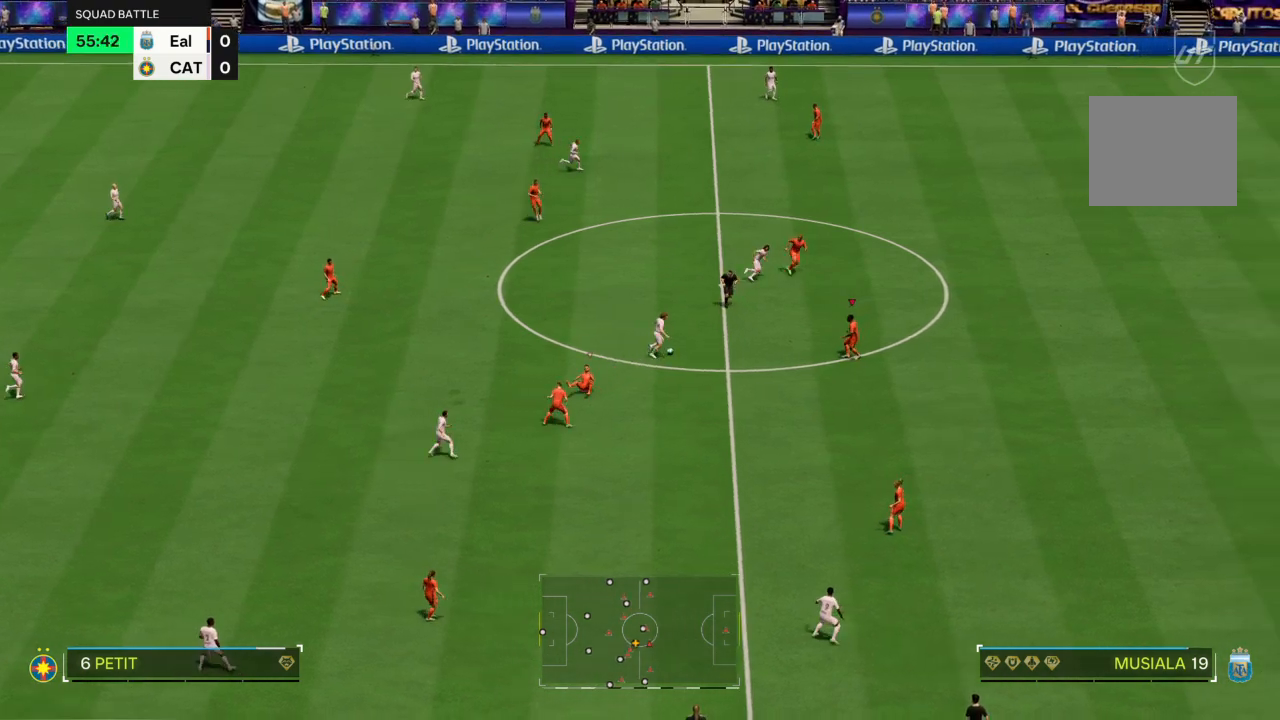
{"buttons": ["L2"], "left_stick": "up-left", "right_stick": "center", "events": [[33, "left_stick", "down-left"], [167, "L2", "down"], [300, "left_stick", "left"], [434, "left_stick", "up-left"]]}
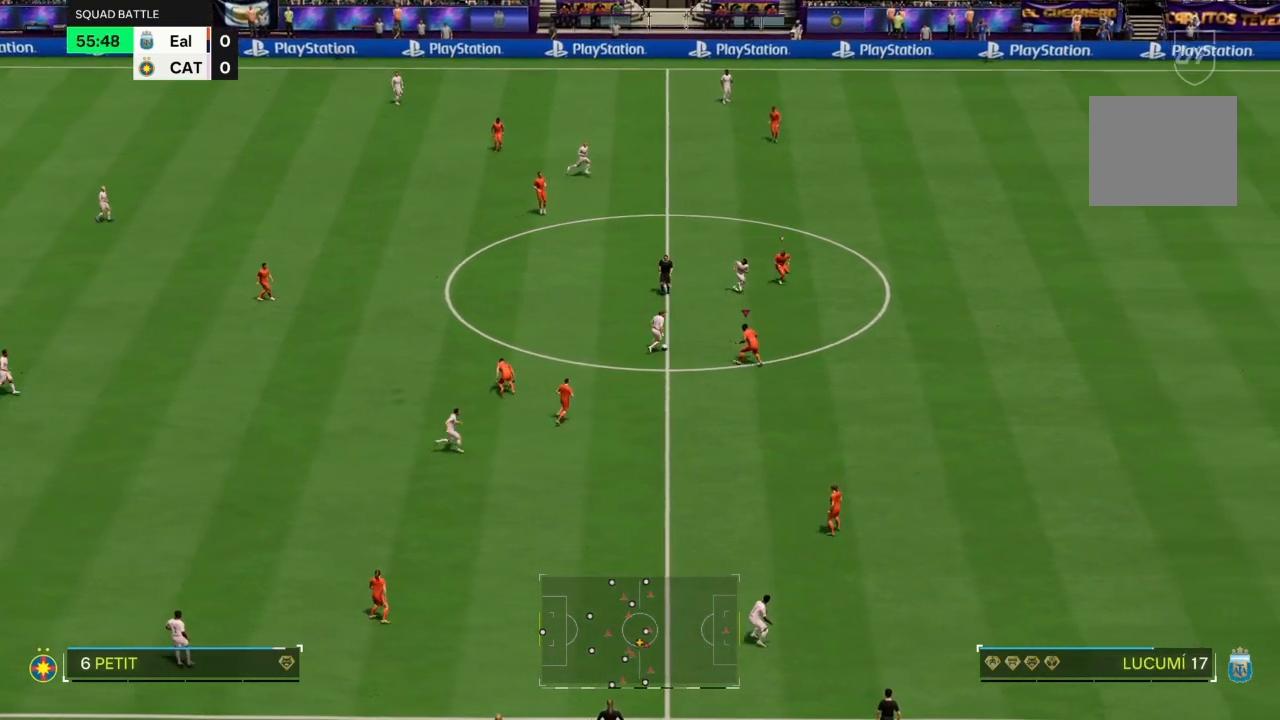
{"buttons": [], "left_stick": "up-left", "right_stick": "center", "events": [[167, "CIRCLE", "down"], [201, "L2", "up"], [401, "CIRCLE", "up"]]}
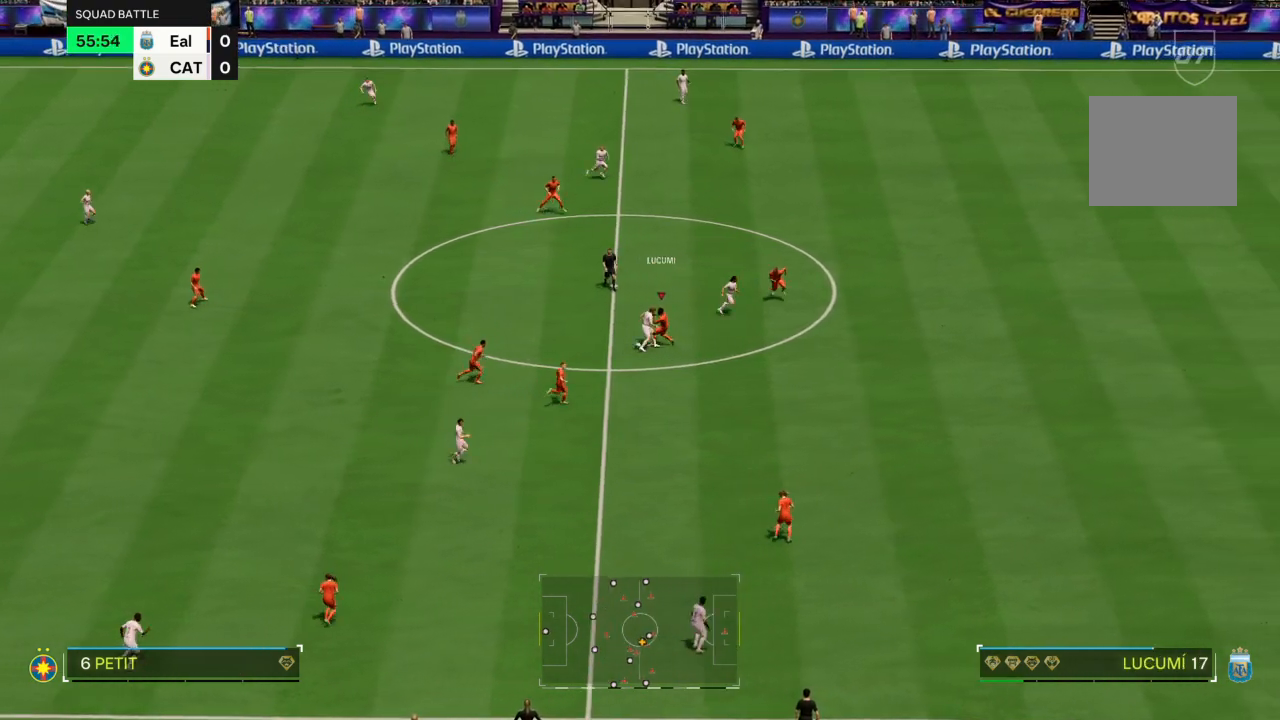
{"buttons": [], "left_stick": "left", "right_stick": "center", "events": [[200, "left_stick", "left"]]}
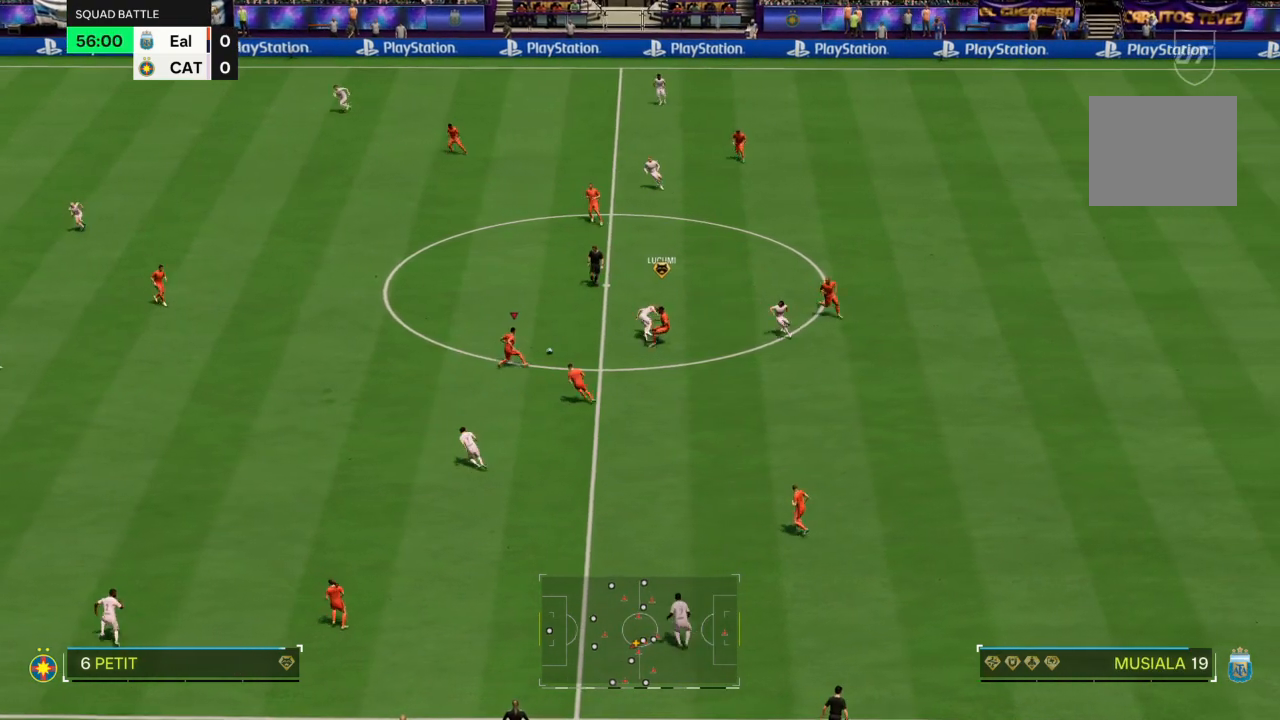
{"buttons": [], "left_stick": "left", "right_stick": "center", "events": [[334, "TRIANGLE", "down"], [401, "TRIANGLE", "up"]]}
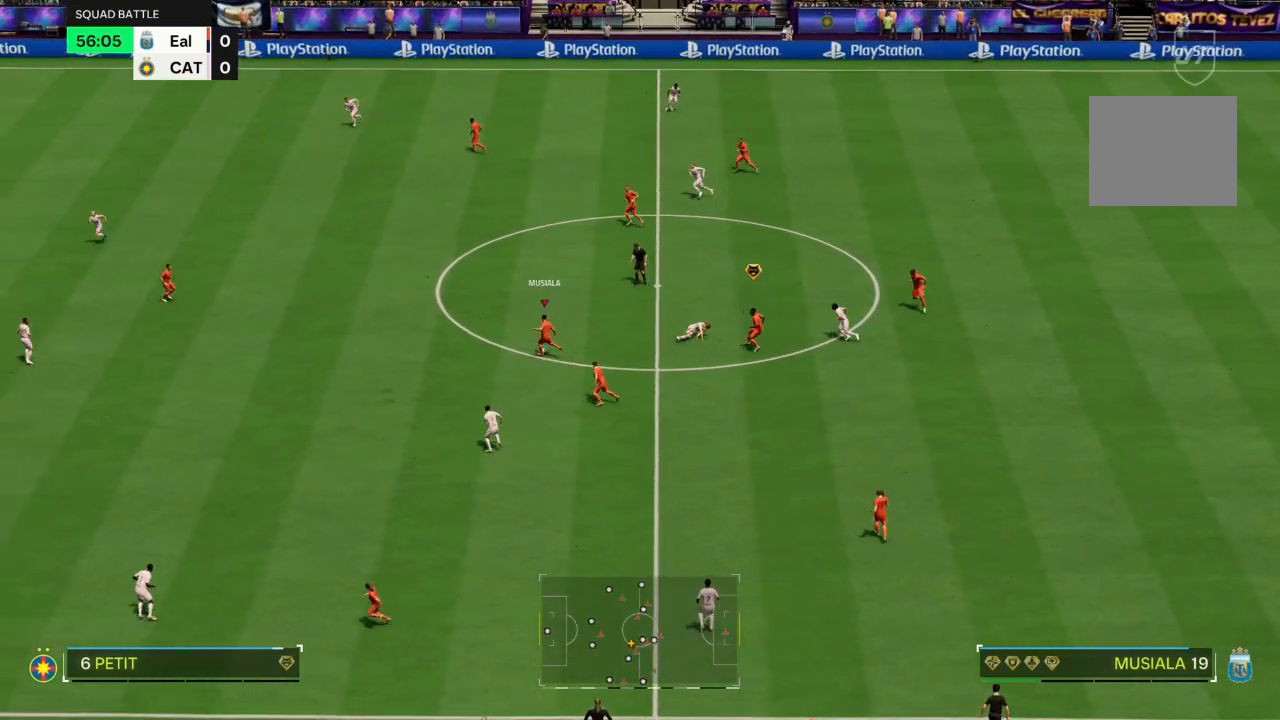
{"buttons": ["R2"], "left_stick": "left", "right_stick": "center", "events": [[434, "R2", "down"]]}
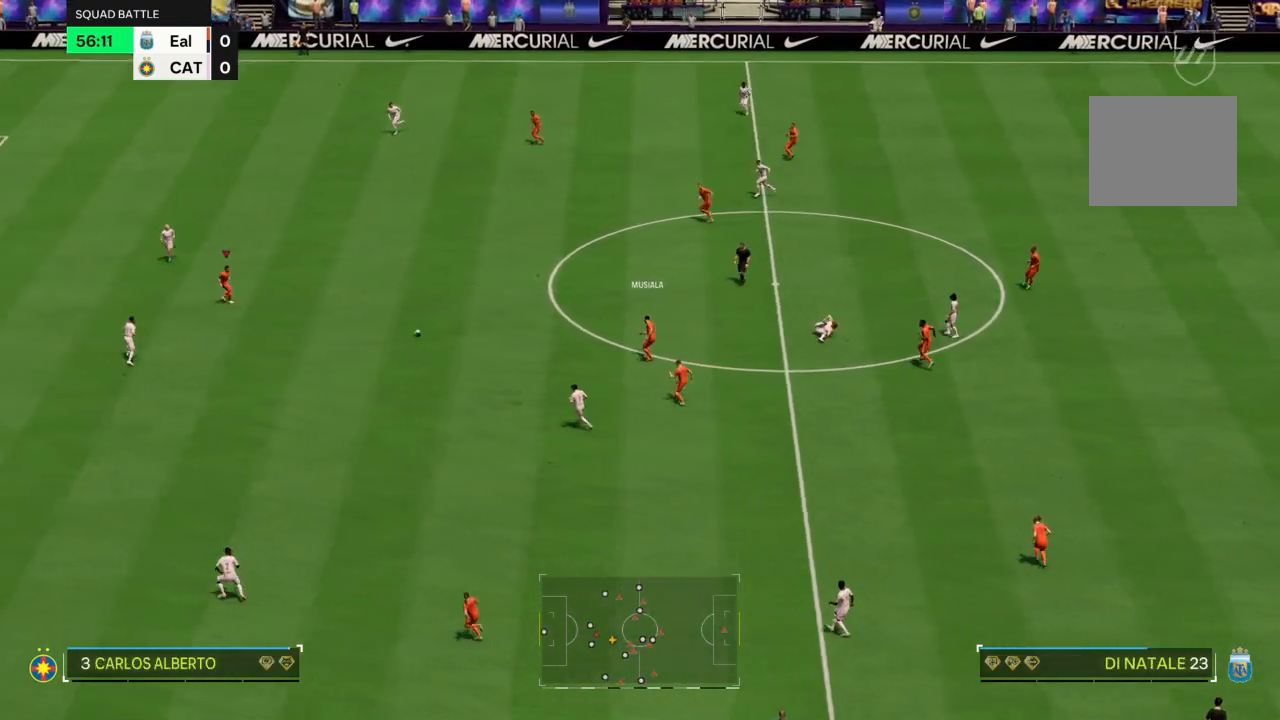
{"buttons": ["R2"], "left_stick": "left", "right_stick": "center", "events": []}
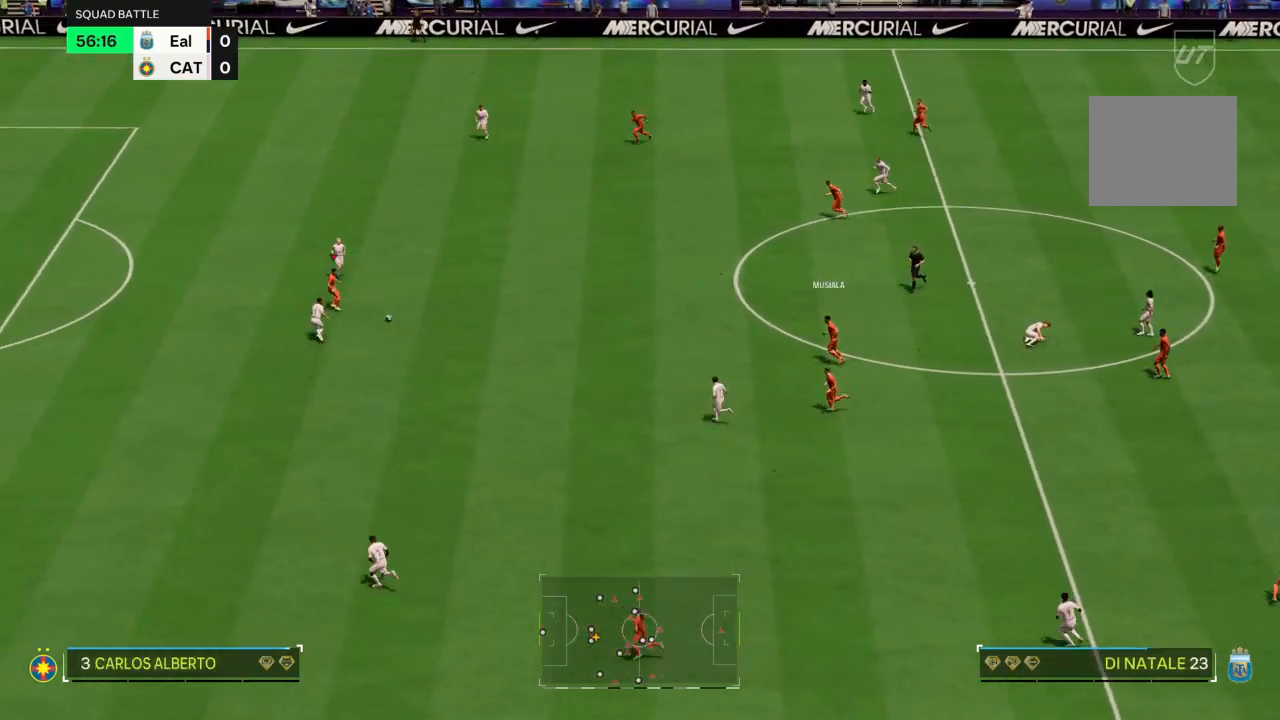
{"buttons": ["R2"], "left_stick": "left", "right_stick": "center", "events": []}